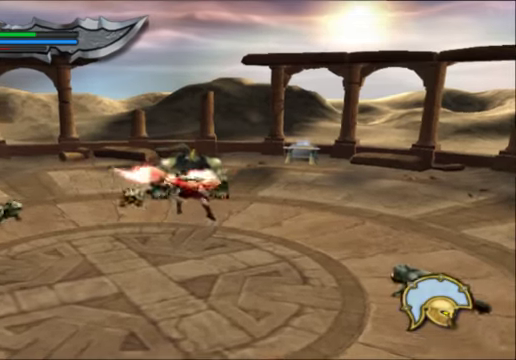
Gameplay with a controller (Xbox layout); each line is a JSON object with the inputs held at the frame after it (dt_ms = milliseconds from this image to that frame). "events" lists button and stick changes between this image and that frame as [ms after this image, input, new state], when the widget could be followed in between.
{"dt_ms": 500, "buttons": ["X"], "left_stick": "center", "right_stick": "center", "events": [[33, "X", "up"], [100, "X", "down"]]}
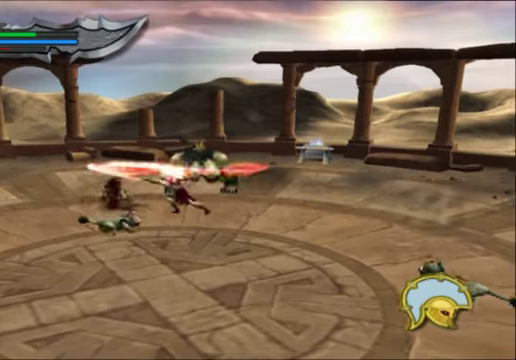
{"dt_ms": 500, "buttons": ["X"], "left_stick": "center", "right_stick": "center", "events": []}
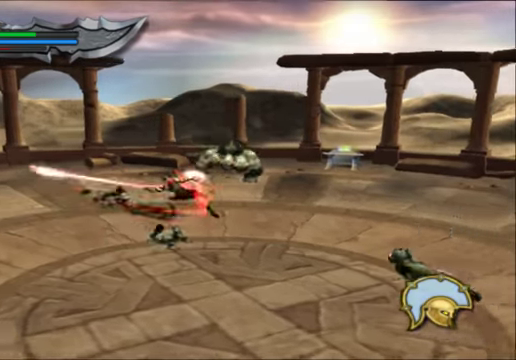
{"dt_ms": 500, "buttons": [], "left_stick": "up-right", "right_stick": "center", "events": [[133, "left_stick", "up"], [200, "left_stick", "up-right"], [500, "X", "up"]]}
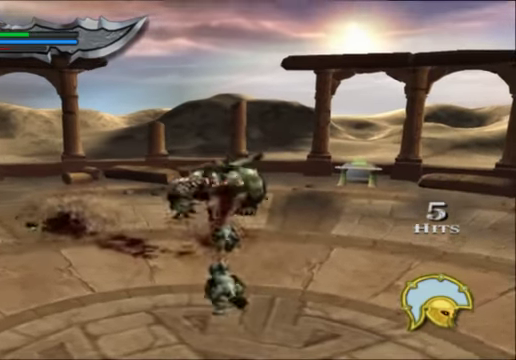
{"dt_ms": 500, "buttons": ["L2"], "left_stick": "center", "right_stick": "center", "events": [[66, "left_stick", "center"], [466, "L2", "down"]]}
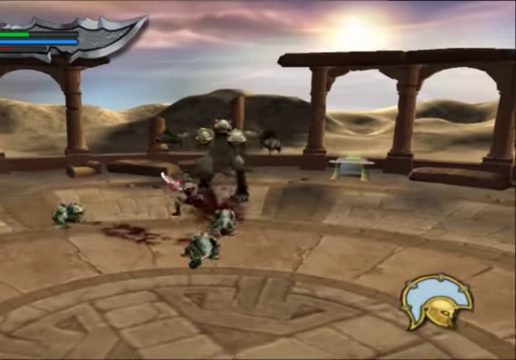
{"dt_ms": 500, "buttons": ["L2"], "left_stick": "center", "right_stick": "center", "events": [[133, "B", "down"], [133, "L2", "up"], [200, "B", "up"], [300, "B", "down"], [366, "B", "up"], [466, "L2", "down"]]}
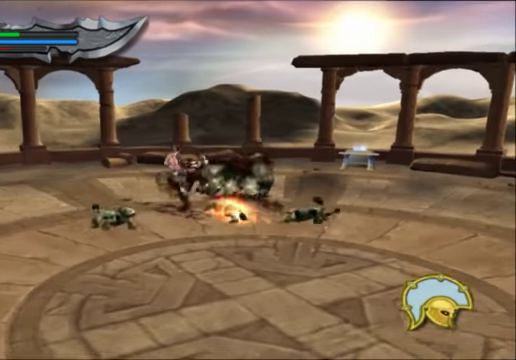
{"dt_ms": 500, "buttons": [], "left_stick": "up", "right_stick": "center", "events": [[133, "L2", "up"], [466, "left_stick", "up"]]}
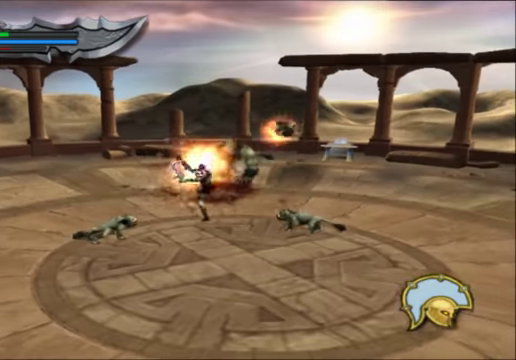
{"dt_ms": 500, "buttons": ["A"], "left_stick": "up", "right_stick": "center", "events": [[466, "A", "down"]]}
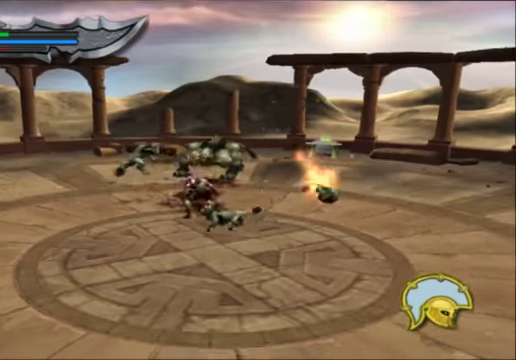
{"dt_ms": 500, "buttons": ["L2"], "left_stick": "center", "right_stick": "center", "events": [[133, "A", "up"], [166, "L2", "down"], [266, "B", "down"], [266, "left_stick", "center"], [366, "B", "up"], [366, "L2", "up"], [433, "B", "down"], [433, "L2", "down"], [500, "B", "up"]]}
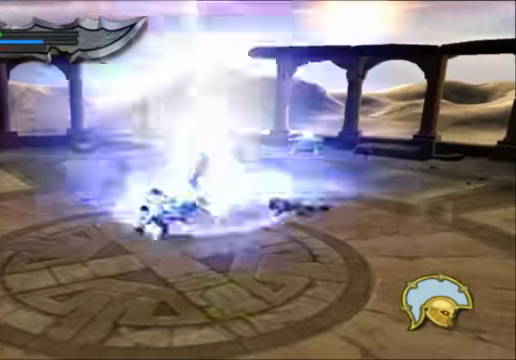
{"dt_ms": 500, "buttons": ["B"], "left_stick": "center", "right_stick": "center", "events": [[100, "L2", "up"], [133, "B", "down"], [200, "B", "up"], [233, "B", "down"], [300, "B", "up"], [366, "B", "down"], [466, "B", "up"], [500, "B", "down"]]}
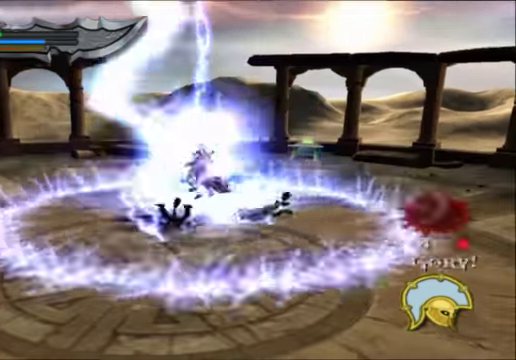
{"dt_ms": 500, "buttons": [], "left_stick": "center", "right_stick": "center", "events": [[66, "B", "up"], [133, "B", "down"], [167, "B", "up"], [234, "B", "down"], [267, "B", "up"], [367, "B", "down"], [400, "B", "up"], [467, "B", "down"], [500, "B", "up"]]}
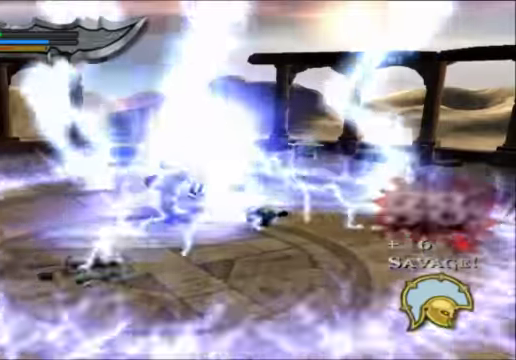
{"dt_ms": 500, "buttons": [], "left_stick": "center", "right_stick": "center", "events": [[100, "B", "down"], [134, "B", "up"], [200, "B", "down"], [234, "B", "up"], [300, "B", "down"], [334, "B", "up"], [367, "B", "down"], [400, "B", "up"]]}
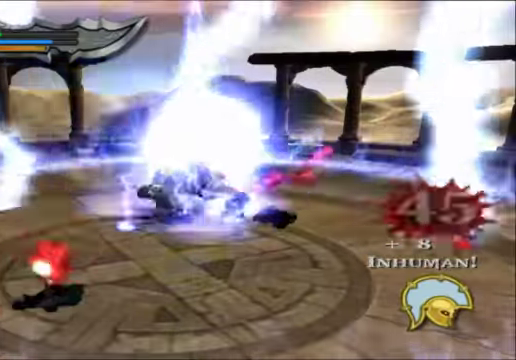
{"dt_ms": 500, "buttons": [], "left_stick": "center", "right_stick": "center", "events": [[34, "B", "down"], [67, "B", "up"], [300, "B", "down"], [334, "B", "up"], [467, "B", "down"], [500, "B", "up"]]}
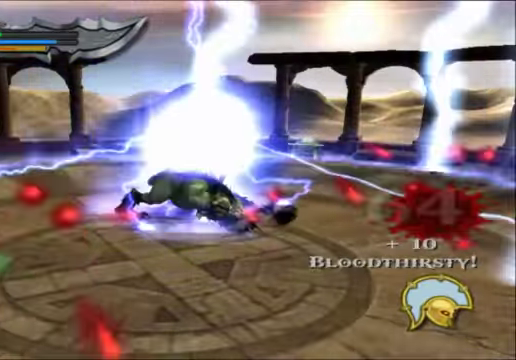
{"dt_ms": 1000, "buttons": [], "left_stick": "center", "right_stick": "center"}
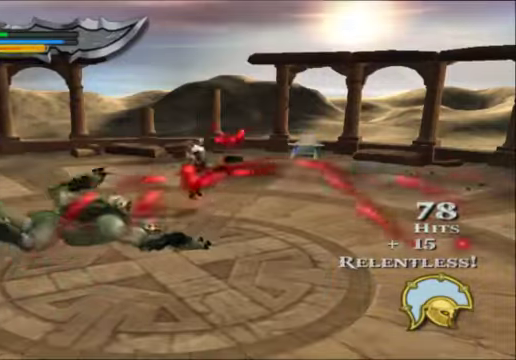
{"dt_ms": 500, "buttons": [], "left_stick": "down-left", "right_stick": "center", "events": [[34, "left_stick", "down-left"]]}
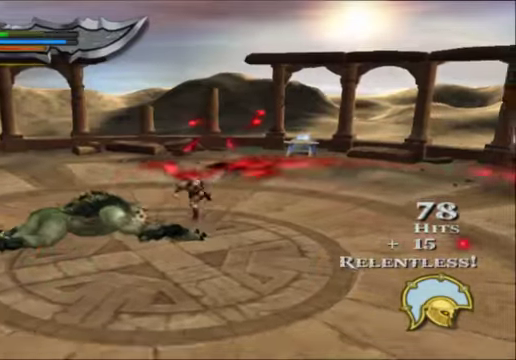
{"dt_ms": 500, "buttons": [], "left_stick": "center", "right_stick": "center", "events": [[267, "left_stick", "center"], [300, "B", "down"], [467, "B", "up"]]}
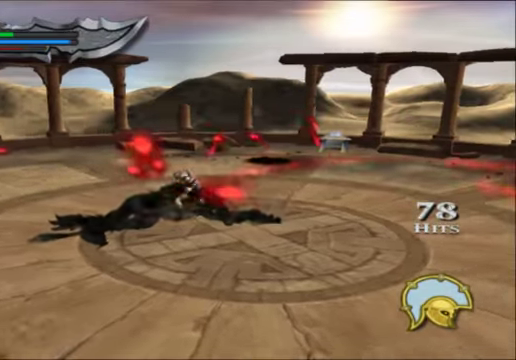
{"dt_ms": 500, "buttons": [], "left_stick": "center", "right_stick": "center", "events": []}
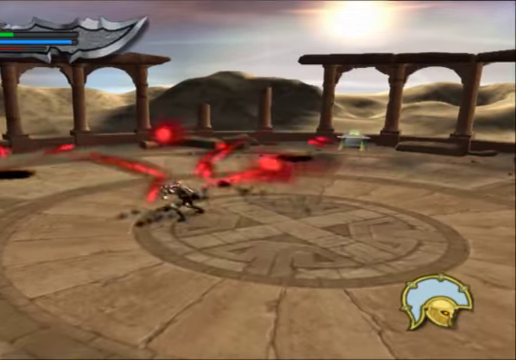
{"dt_ms": 500, "buttons": [], "left_stick": "up-right", "right_stick": "center", "events": [[67, "left_stick", "up-right"]]}
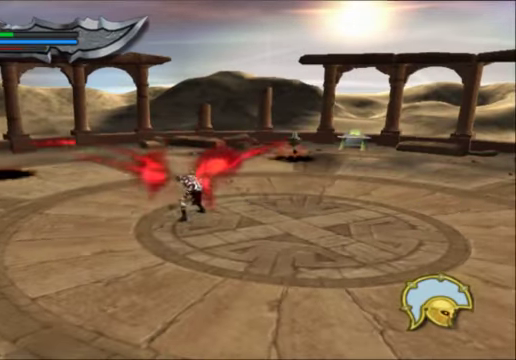
{"dt_ms": 500, "buttons": [], "left_stick": "up-right", "right_stick": "center", "events": []}
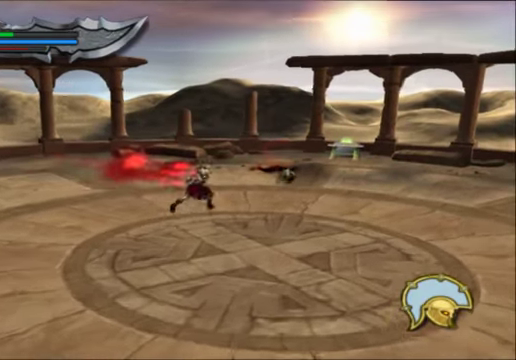
{"dt_ms": 500, "buttons": ["X"], "left_stick": "right", "right_stick": "center", "events": [[400, "X", "down"], [500, "left_stick", "right"]]}
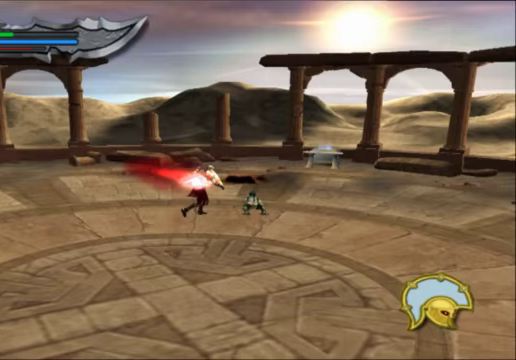
{"dt_ms": 500, "buttons": ["X"], "left_stick": "center", "right_stick": "center", "events": [[67, "X", "up"], [133, "X", "down"], [200, "left_stick", "center"]]}
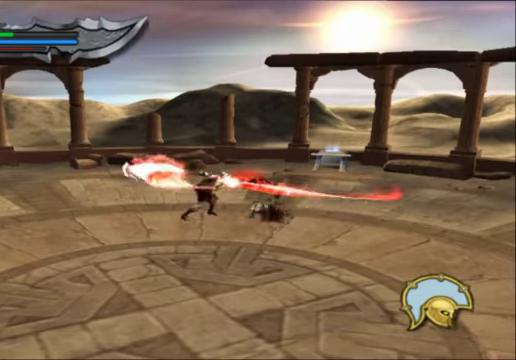
{"dt_ms": 500, "buttons": ["X"], "left_stick": "center", "right_stick": "center", "events": []}
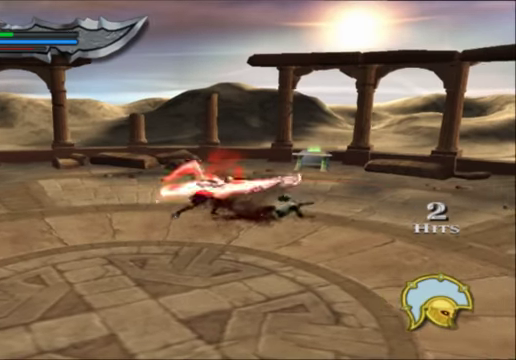
{"dt_ms": 500, "buttons": ["X"], "left_stick": "left", "right_stick": "center", "events": [[133, "left_stick", "down-left"], [500, "left_stick", "left"]]}
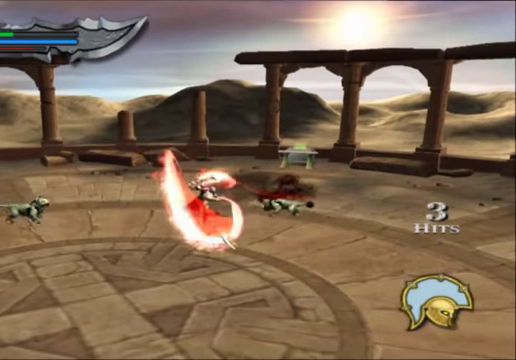
{"dt_ms": 500, "buttons": ["X"], "left_stick": "left", "right_stick": "center", "events": []}
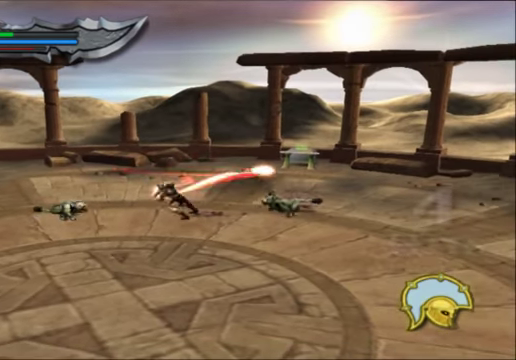
{"dt_ms": 500, "buttons": ["X"], "left_stick": "center", "right_stick": "center", "events": [[233, "left_stick", "center"]]}
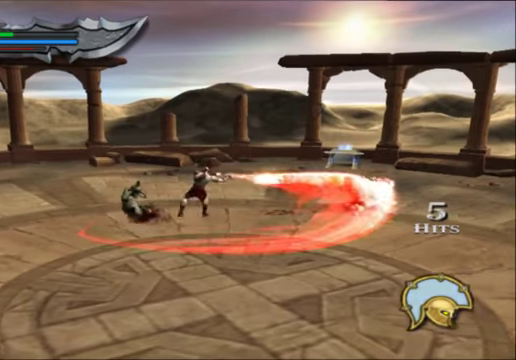
{"dt_ms": 500, "buttons": ["X"], "left_stick": "center", "right_stick": "center", "events": []}
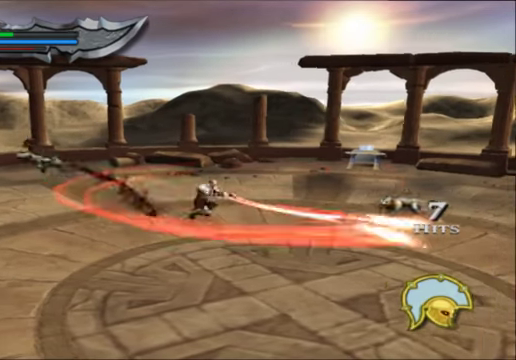
{"dt_ms": 500, "buttons": [], "left_stick": "right", "right_stick": "center", "events": [[233, "left_stick", "right"], [267, "X", "up"]]}
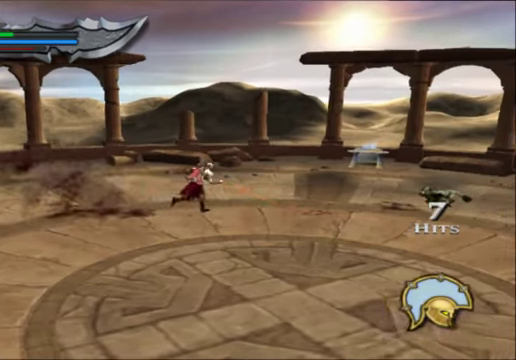
{"dt_ms": 500, "buttons": ["X"], "left_stick": "right", "right_stick": "center", "events": [[33, "X", "down"], [233, "X", "up"], [267, "X", "down"]]}